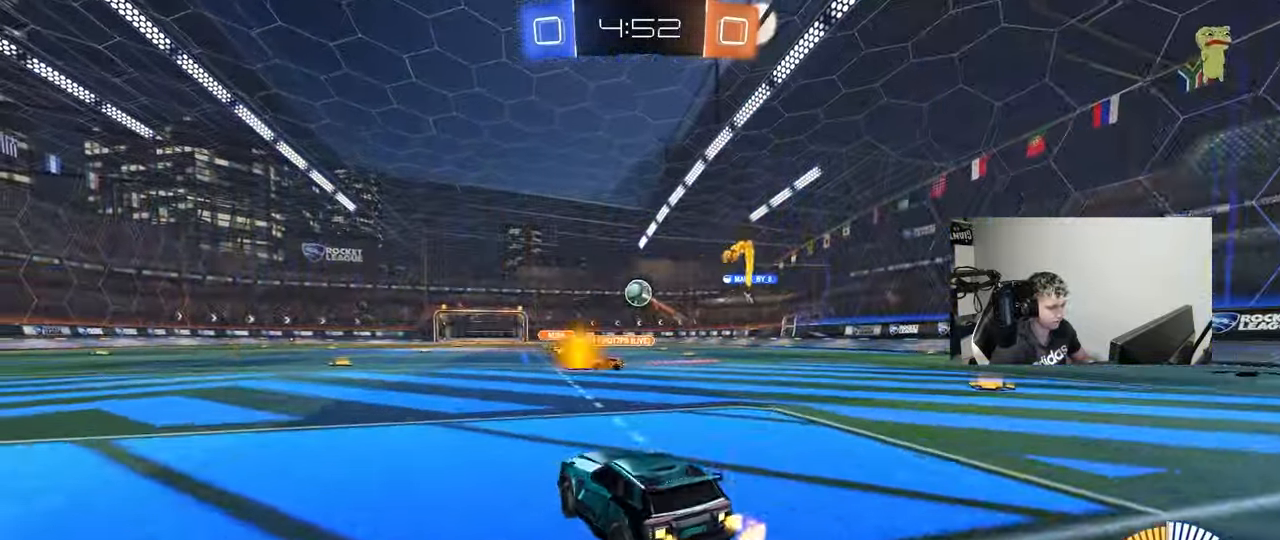
Gameplay with keyboard and mouse; each line is a JSON object with the keys and mouse buttons held at the frame after it. "events" lists presses ("down") and releases ("up") of "1", "2", "3", "4", "5", "a", "alt", "c", "caps_lock", "ctrl", "d", "e", "f", "g", "q", "r", "s", "shift", "space", "t", "tab", "v", "w", "x", "z", "mouse_left", "mouse_wheel" and "mouse_right" between this image and that frame as [ms after this image, input, new state], when the widget could be followed in between. "mouse_left", "mouse_wheel", "mouse_right" = the "left", "wheel", "right" buttons of the "mouse" list. No other keys are recorded. "wheel" means that the mouse wheel is clicked or scrolled. Mouse movement is not recorded.
{"keys": ["d", "s", "shift"], "mouse": [], "events": [[33, "mouse_left", "down"], [83, "a", "down"], [83, "d", "up"], [133, "a", "up"], [133, "mouse_right", "down"], [183, "d", "down"], [183, "shift", "down"], [233, "mouse_right", "up"], [267, "mouse_right", "down"], [317, "s", "down"], [317, "w", "up"], [367, "mouse_left", "up"], [417, "mouse_right", "up"]]}
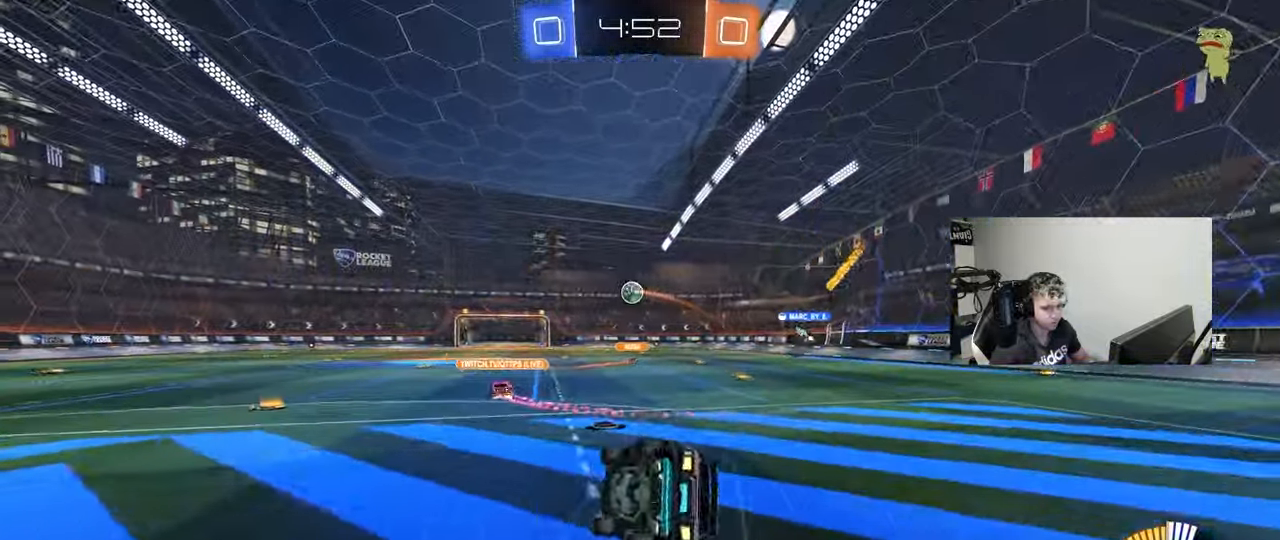
{"keys": ["d", "s", "shift"], "mouse": [], "events": [[233, "s", "up"], [333, "s", "down"]]}
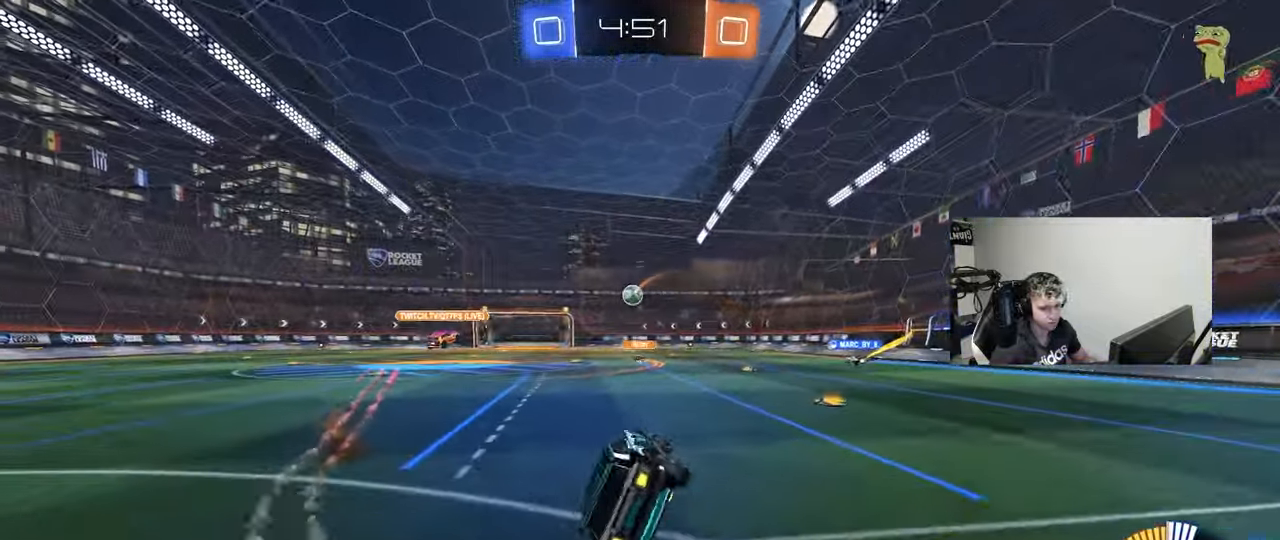
{"keys": ["w"], "mouse": ["right"], "events": [[17, "shift", "up"], [67, "s", "up"], [117, "d", "up"], [300, "w", "down"], [350, "d", "down"], [450, "d", "up"], [450, "mouse_right", "down"]]}
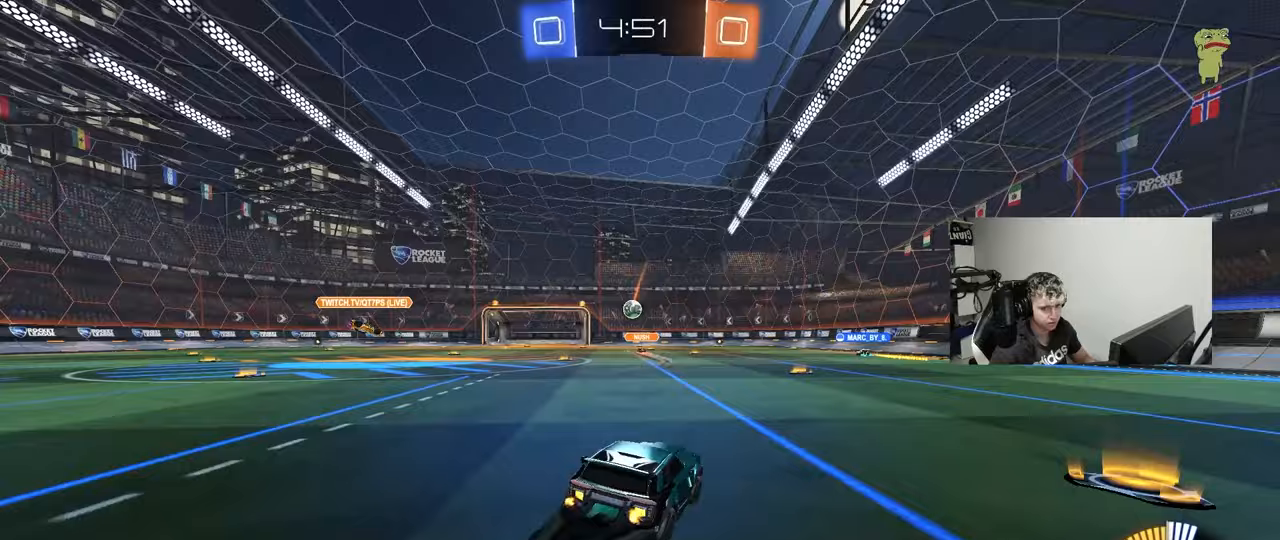
{"keys": ["w"], "mouse": [], "events": [[33, "mouse_right", "up"], [83, "mouse_right", "down"], [217, "mouse_right", "up"]]}
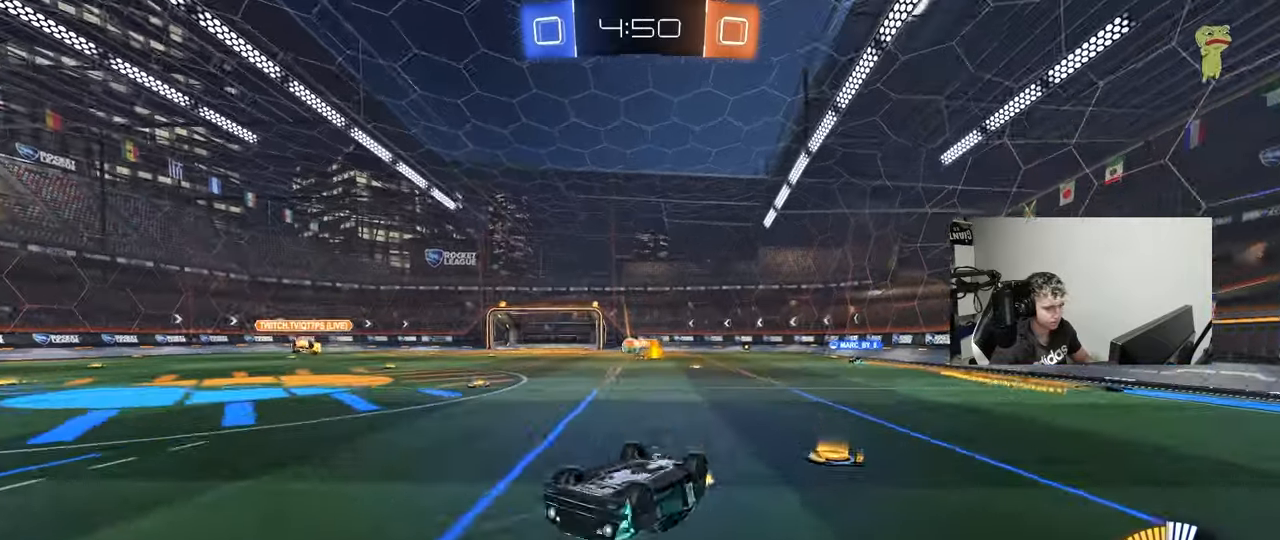
{"keys": [], "mouse": [], "events": [[100, "w", "up"], [150, "a", "down"], [333, "a", "up"]]}
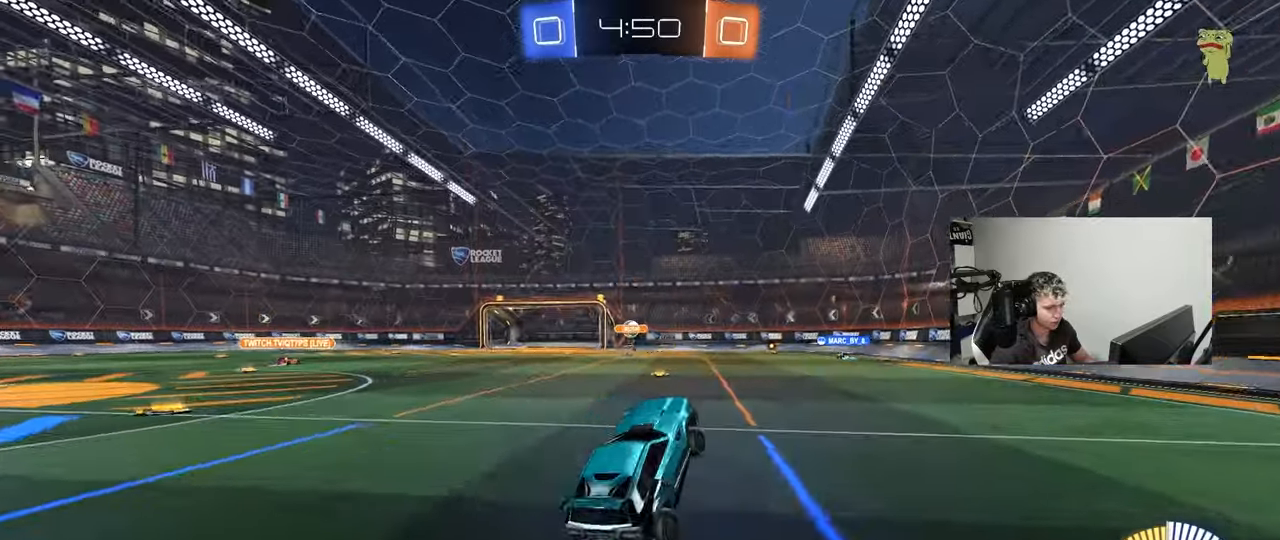
{"keys": [], "mouse": [], "events": [[67, "s", "down"], [117, "a", "down"], [300, "s", "up"], [500, "a", "up"]]}
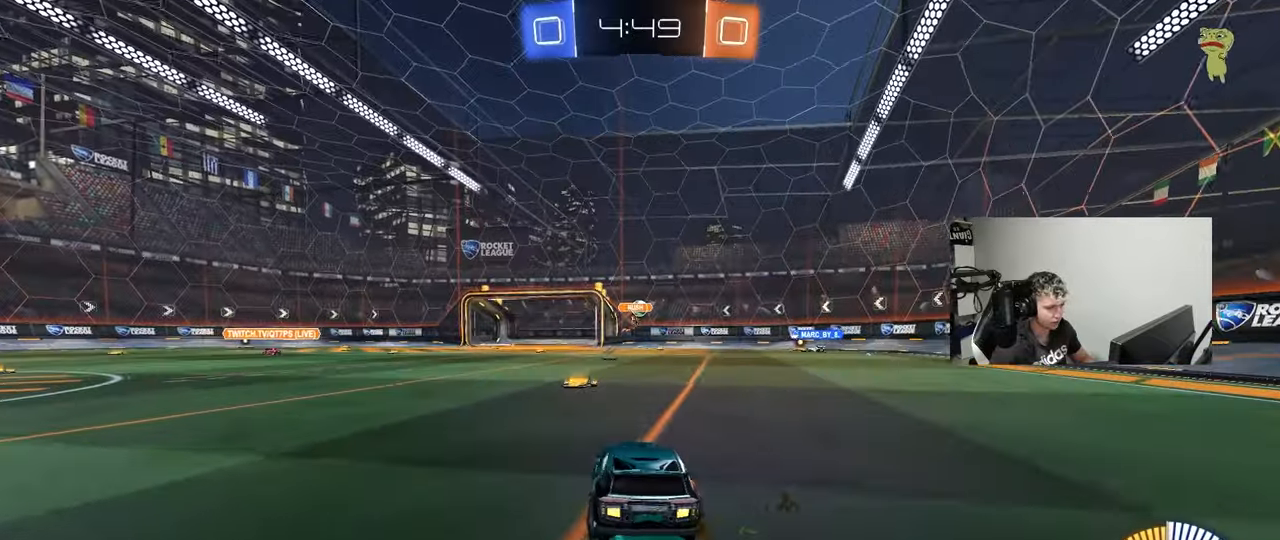
{"keys": ["a", "s"], "mouse": [], "events": [[33, "w", "down"], [317, "a", "down"], [417, "w", "up"], [467, "s", "down"]]}
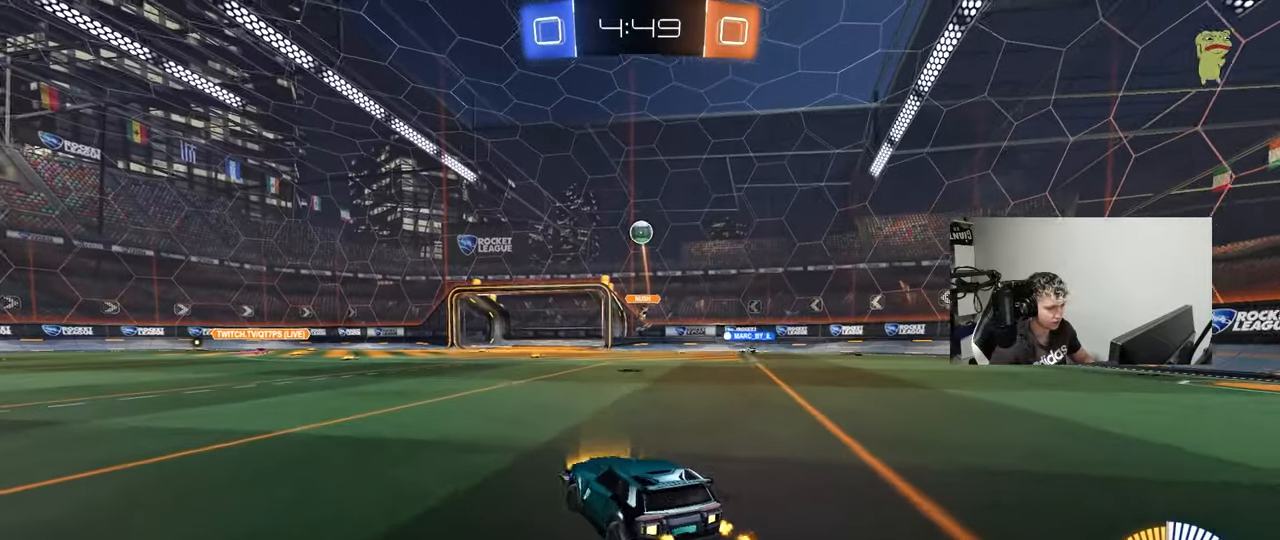
{"keys": ["a", "s"], "mouse": [], "events": [[100, "d", "down"], [150, "a", "up"], [200, "d", "up"], [233, "a", "down"]]}
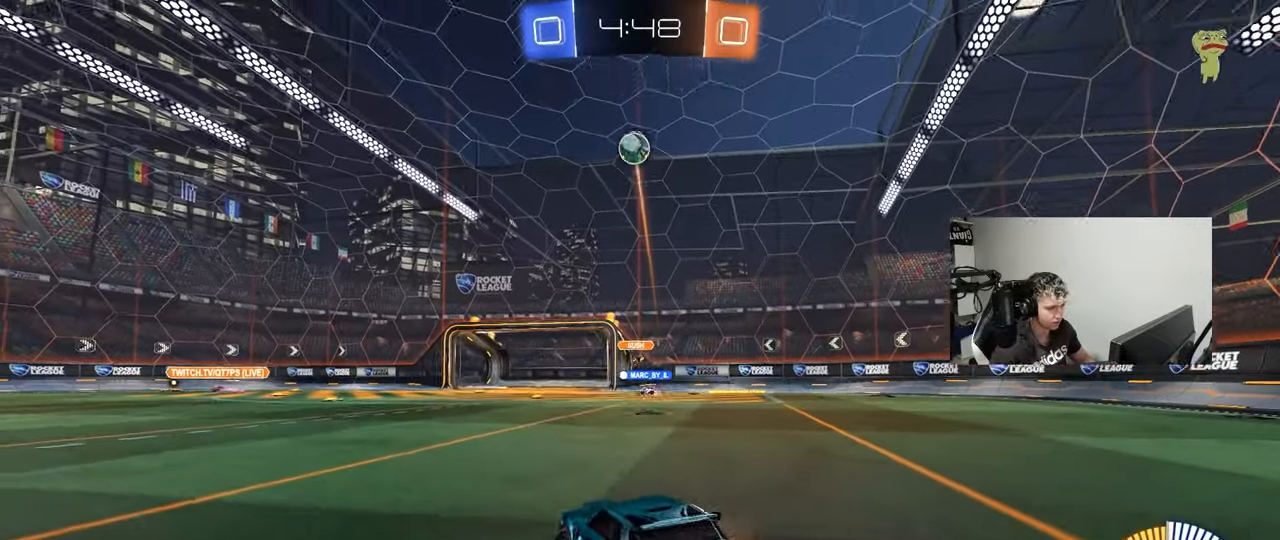
{"keys": ["s"], "mouse": ["right"], "events": [[250, "a", "up"], [300, "mouse_right", "down"], [400, "mouse_right", "up"], [450, "mouse_right", "down"]]}
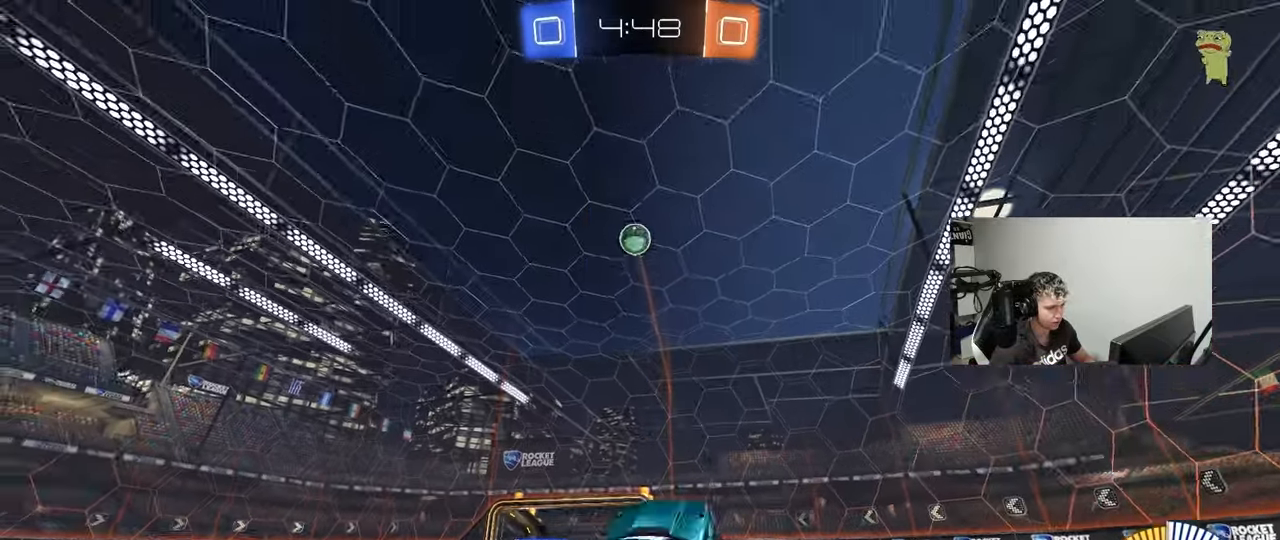
{"keys": ["a", "shift", "w"], "mouse": ["left"], "events": [[33, "d", "down"], [133, "s", "up"], [183, "mouse_right", "up"], [217, "d", "up"], [267, "a", "down"], [267, "shift", "down"], [267, "w", "down"], [317, "mouse_left", "down"]]}
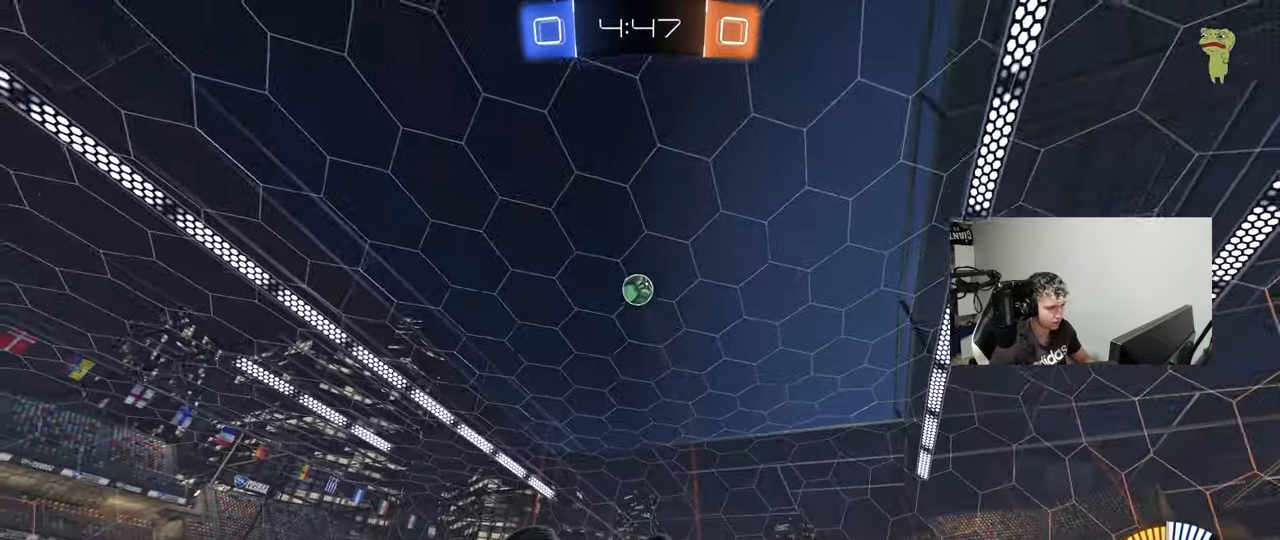
{"keys": ["a", "w"], "mouse": [], "events": [[150, "shift", "up"], [200, "mouse_left", "up"]]}
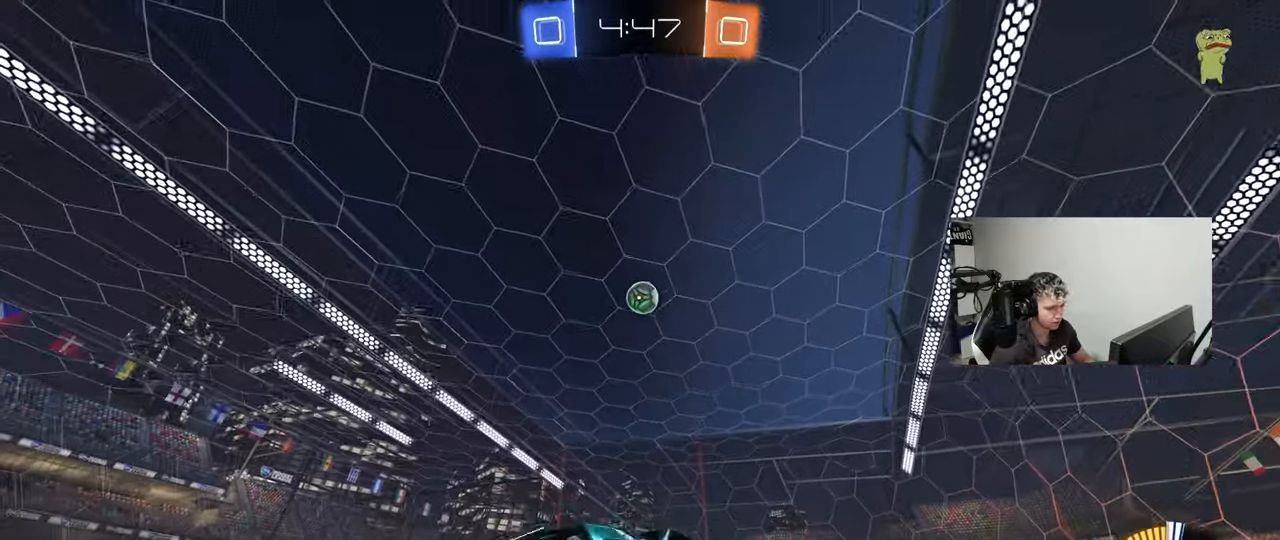
{"keys": ["d", "shift", "w"], "mouse": [], "events": [[167, "a", "up"], [217, "d", "down"], [300, "shift", "down"]]}
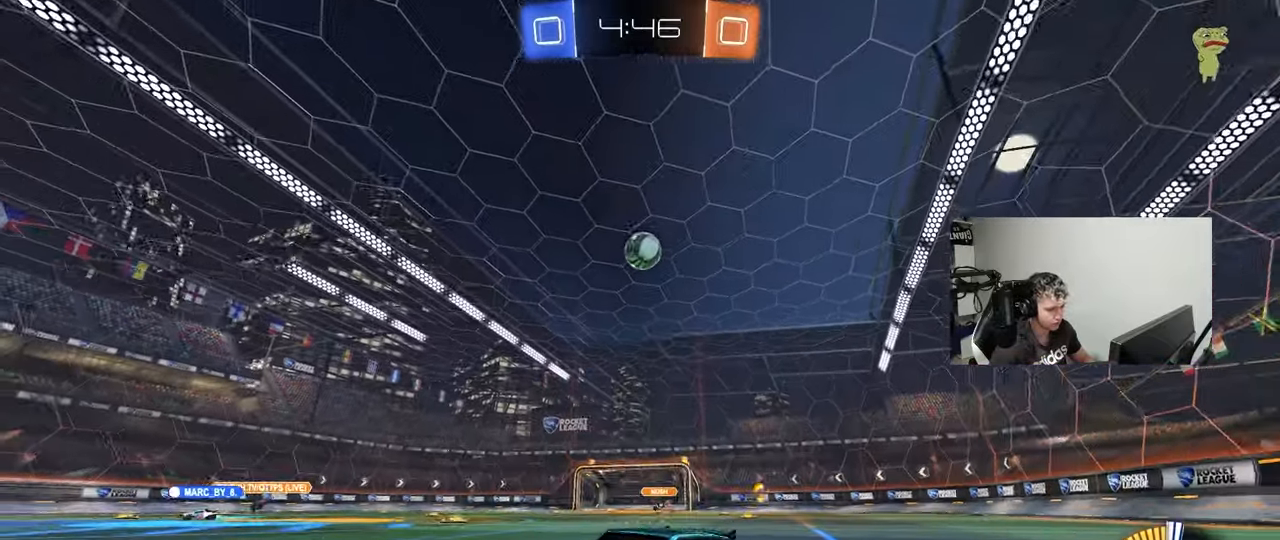
{"keys": ["d", "w"], "mouse": [], "events": [[133, "shift", "up"]]}
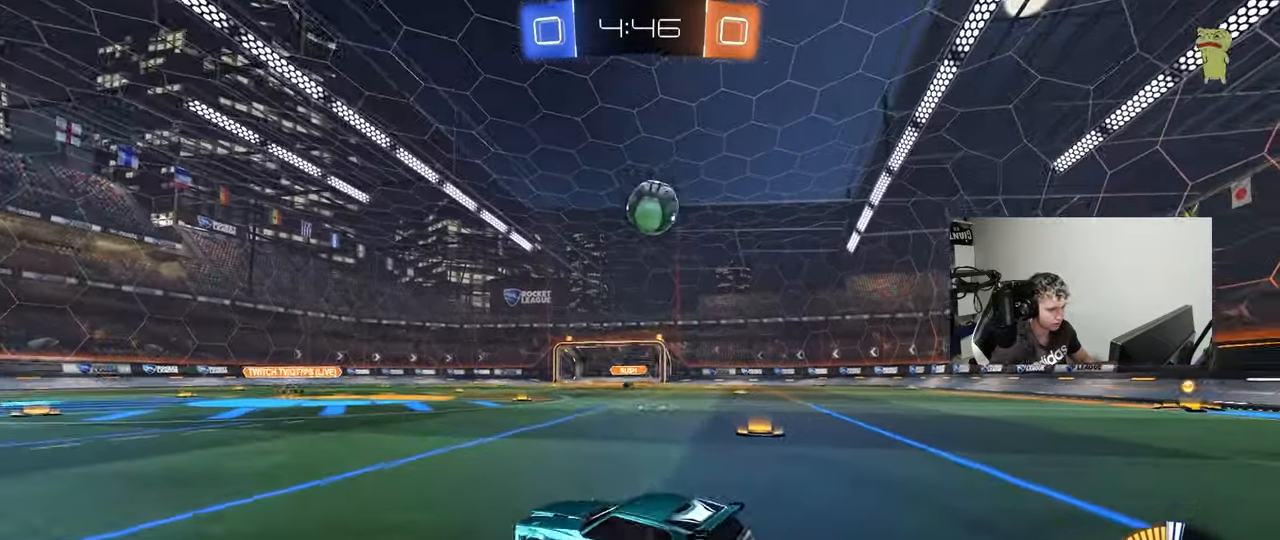
{"keys": ["d", "shift"], "mouse": ["left", "right"], "events": [[283, "w", "up"], [333, "s", "down"], [383, "mouse_left", "down"], [383, "mouse_right", "down"], [433, "shift", "down"], [483, "s", "up"]]}
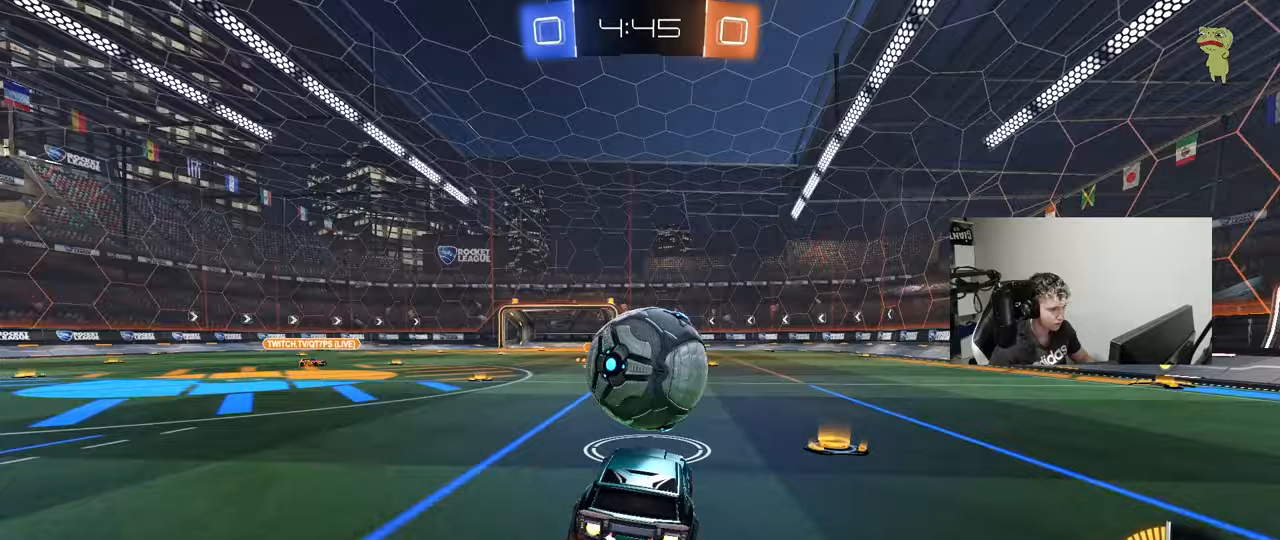
{"keys": ["d", "shift"], "mouse": [], "events": [[17, "d", "up"], [67, "mouse_right", "up"], [117, "d", "down"], [117, "mouse_right", "down"], [117, "w", "down"], [217, "s", "down"], [217, "w", "up"], [250, "mouse_left", "up"], [250, "mouse_right", "up"], [450, "s", "up"]]}
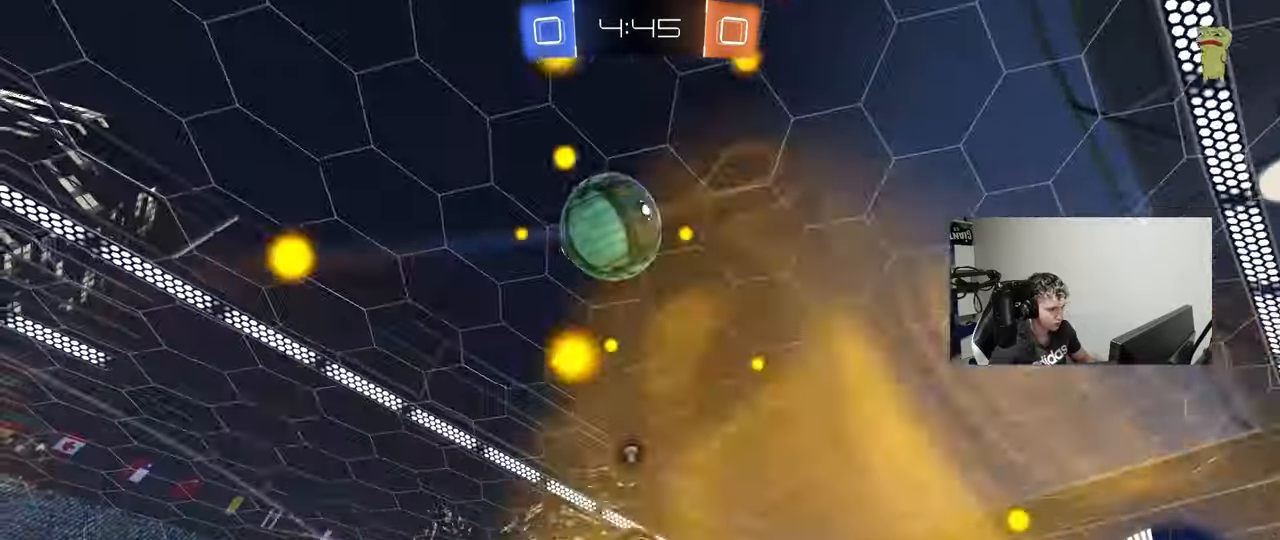
{"keys": ["space"], "mouse": [], "events": [[33, "space", "down"], [183, "s", "down"], [183, "space", "up"], [317, "a", "down"], [317, "d", "up"], [317, "shift", "up"], [417, "s", "up"], [467, "a", "up"], [500, "space", "down"]]}
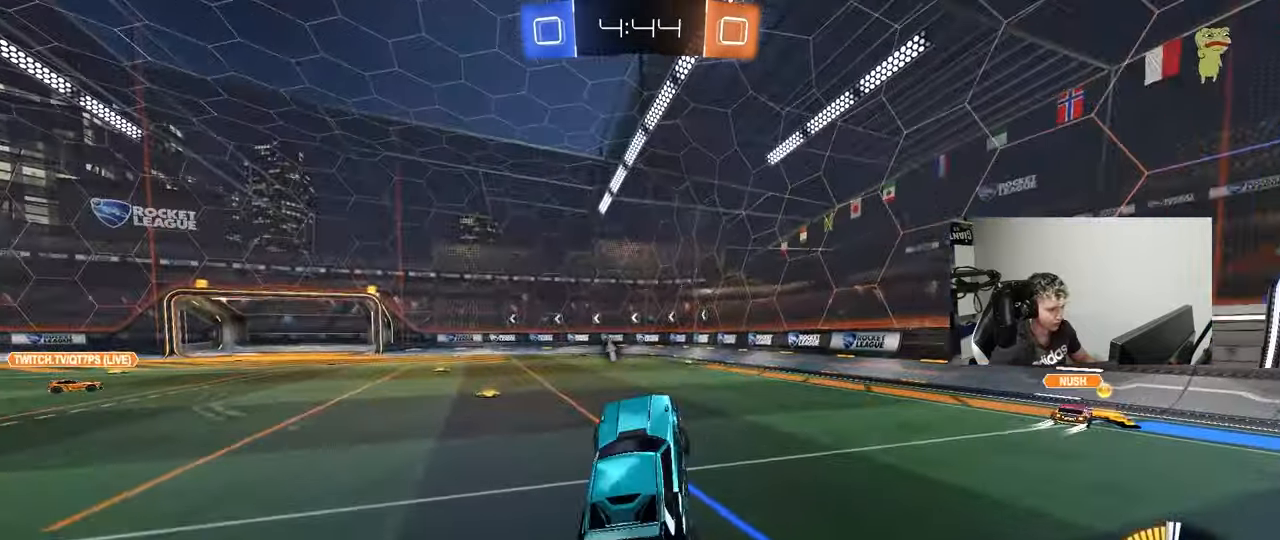
{"keys": ["a"], "mouse": [], "events": [[200, "a", "down"], [200, "space", "up"], [233, "s", "down"], [433, "s", "up"]]}
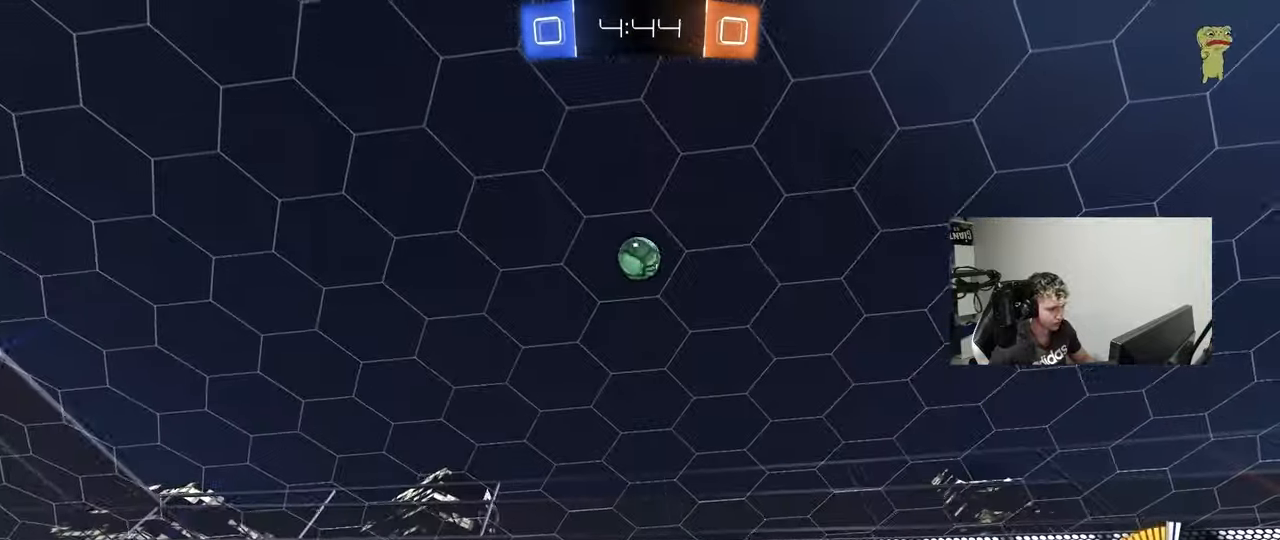
{"keys": [], "mouse": ["left", "right"], "events": [[67, "w", "down"], [167, "w", "up"], [217, "mouse_right", "down"], [250, "s", "down"], [450, "a", "up"], [450, "mouse_right", "up"], [450, "s", "up"], [483, "mouse_left", "down"], [483, "mouse_right", "down"]]}
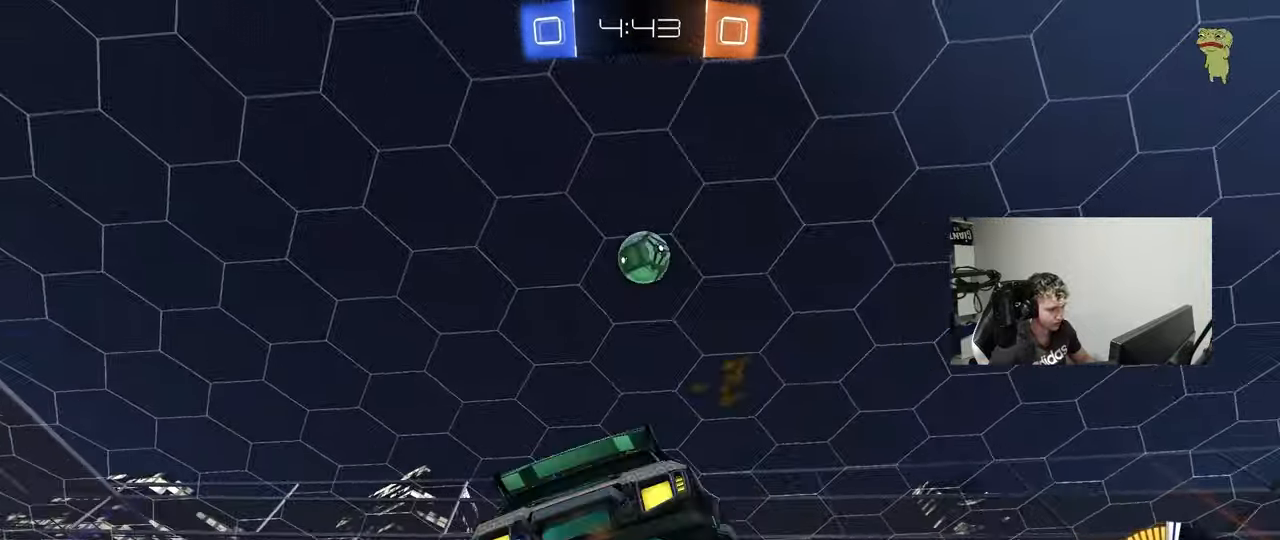
{"keys": ["a", "s"], "mouse": [], "events": [[33, "d", "down"], [33, "mouse_left", "up"], [33, "s", "down"], [83, "mouse_right", "up"], [133, "shift", "down"], [267, "a", "down"], [267, "d", "up"], [267, "shift", "up"]]}
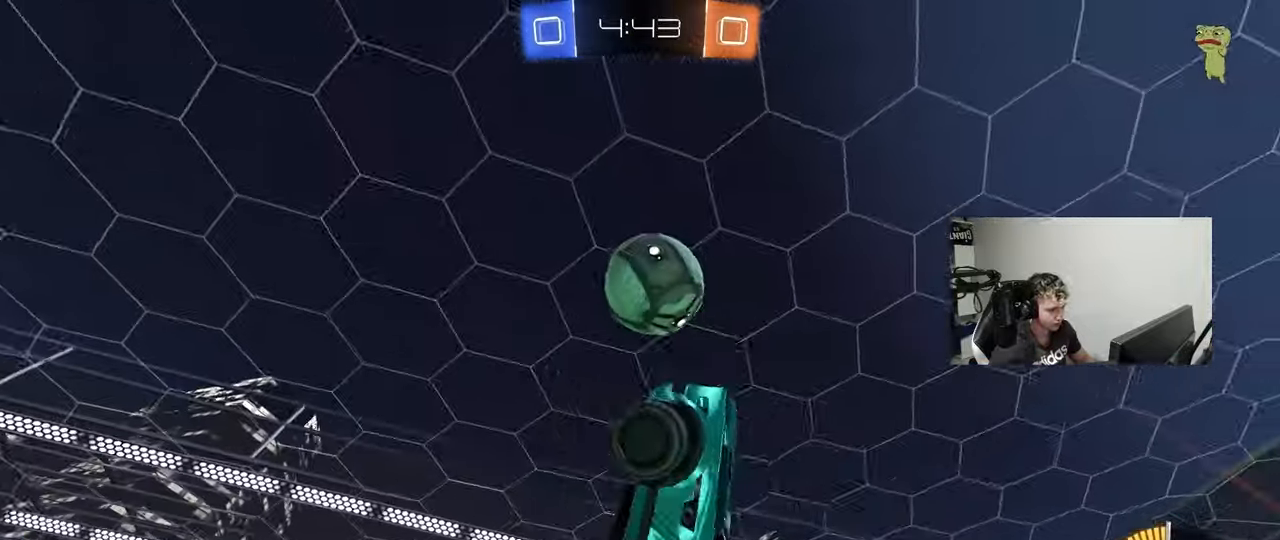
{"keys": ["a", "shift"], "mouse": [], "events": [[383, "s", "up"], [383, "shift", "down"]]}
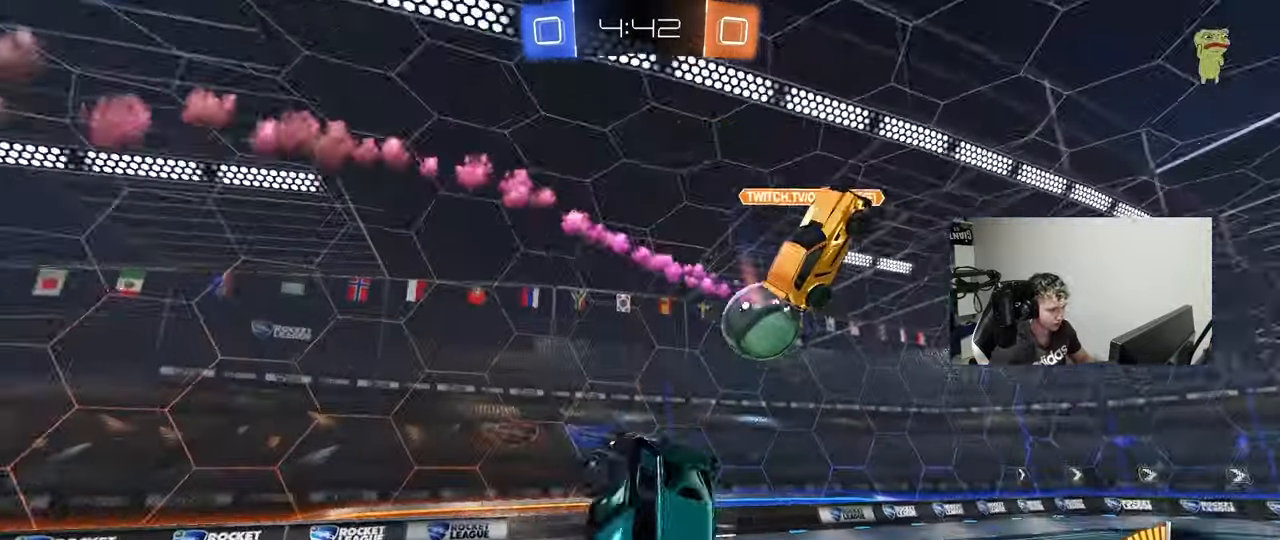
{"keys": ["d", "shift"], "mouse": [], "events": [[17, "a", "up"], [17, "shift", "up"], [67, "mouse_left", "down"], [167, "d", "down"], [450, "shift", "down"], [483, "mouse_left", "up"]]}
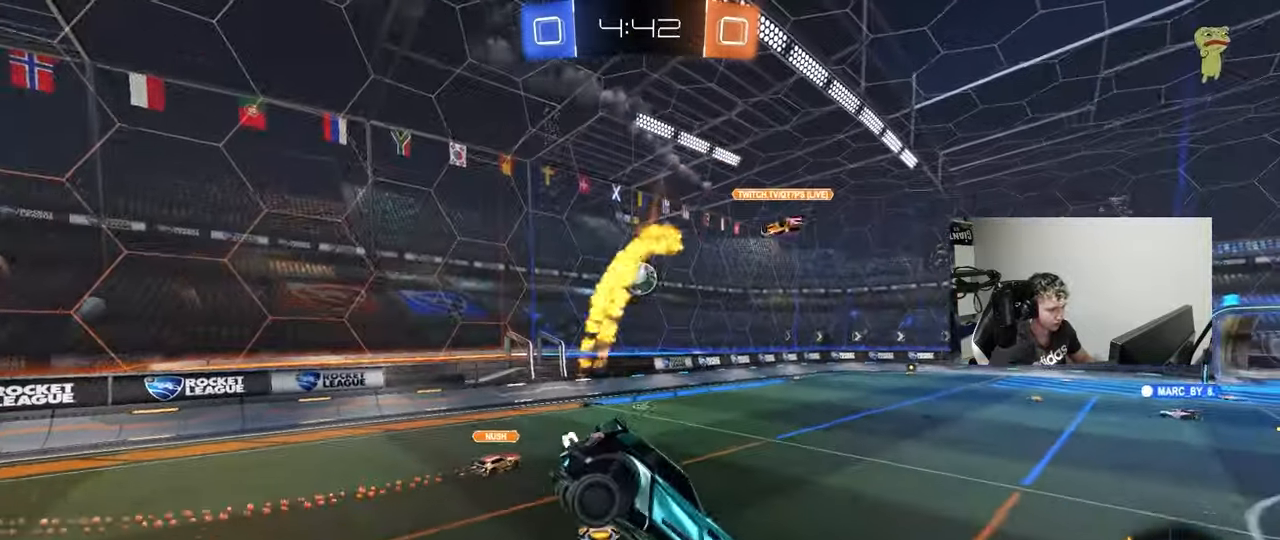
{"keys": ["a", "w"], "mouse": [], "events": [[33, "shift", "up"], [83, "d", "up"], [267, "w", "down"], [317, "a", "down"]]}
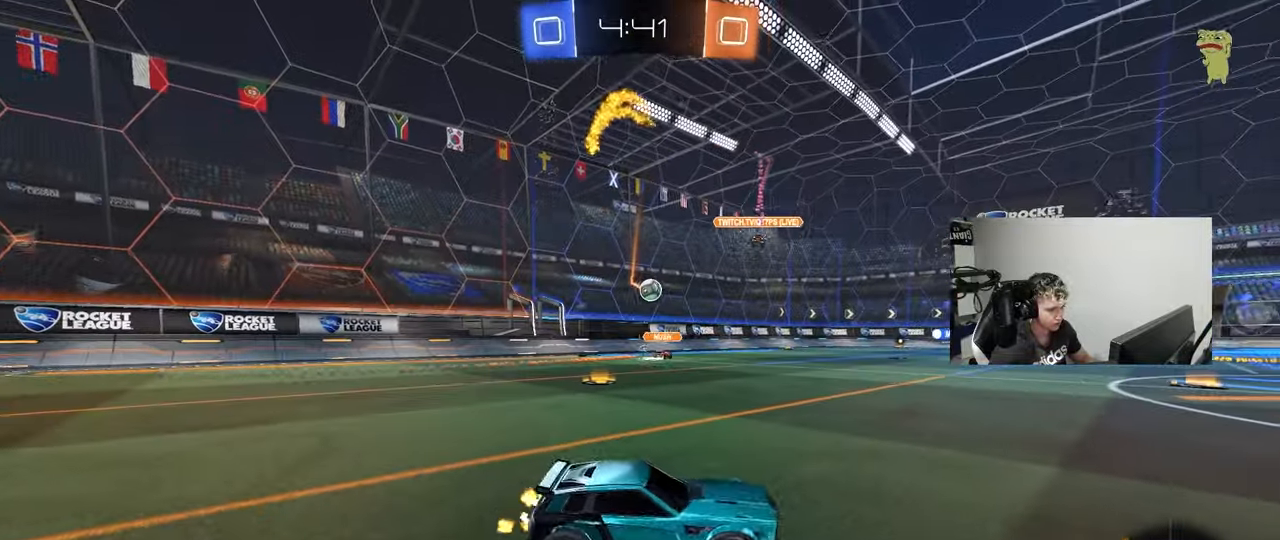
{"keys": ["w"], "mouse": [], "events": [[100, "mouse_left", "down"], [333, "a", "up"], [433, "mouse_left", "up"]]}
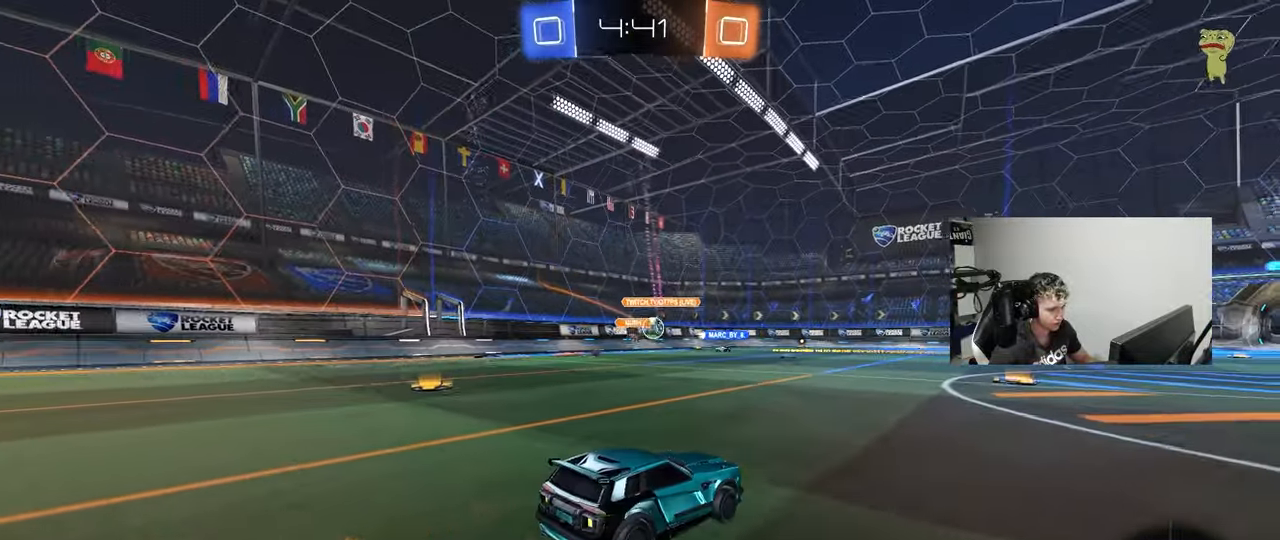
{"keys": ["w"], "mouse": ["left"], "events": [[267, "mouse_left", "down"]]}
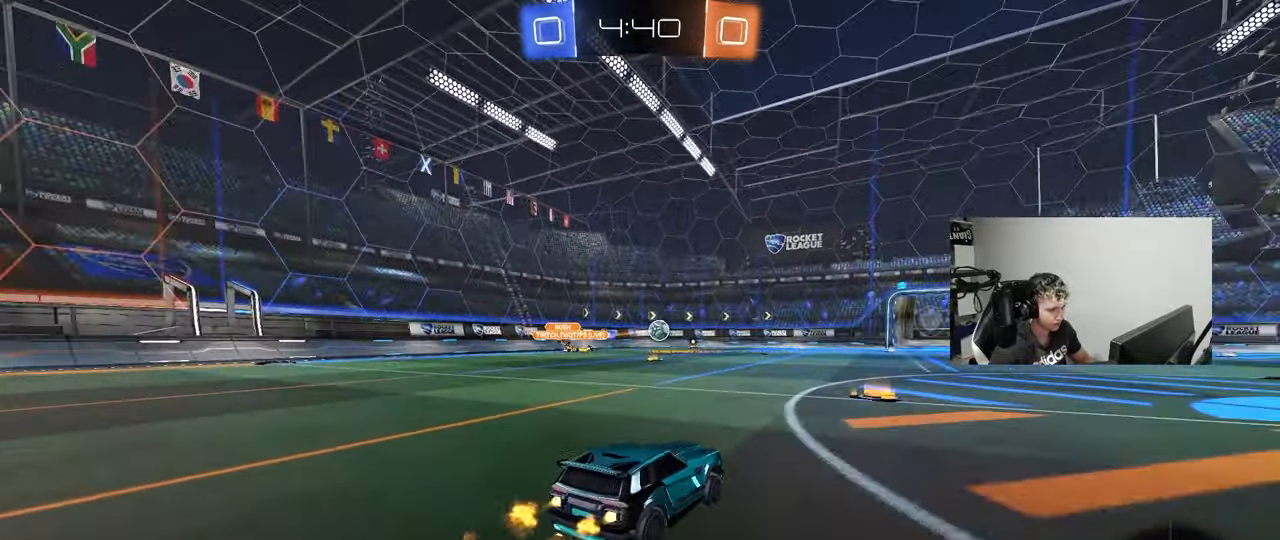
{"keys": ["shift", "w"], "mouse": ["left", "right"], "events": [[83, "mouse_left", "up"], [183, "d", "down"], [267, "mouse_left", "down"], [467, "d", "up"], [467, "mouse_right", "down"], [500, "shift", "down"]]}
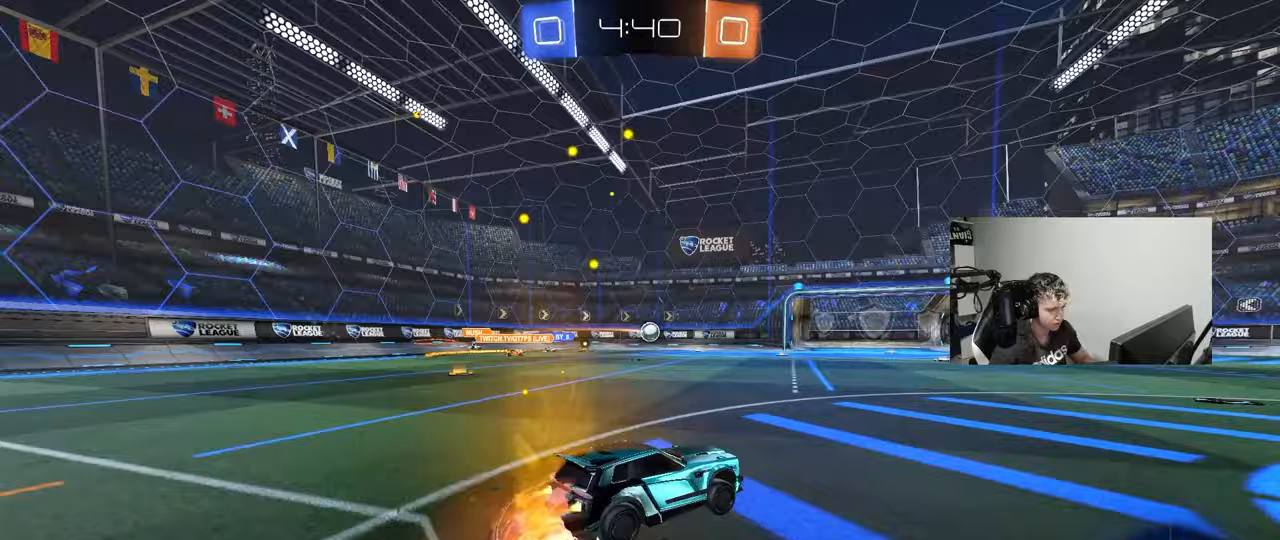
{"keys": ["d", "shift"], "mouse": [], "events": [[50, "d", "down"], [50, "mouse_right", "up"], [100, "mouse_right", "down"], [150, "s", "down"], [150, "w", "up"], [333, "mouse_right", "up"], [433, "mouse_left", "up"], [467, "s", "up"]]}
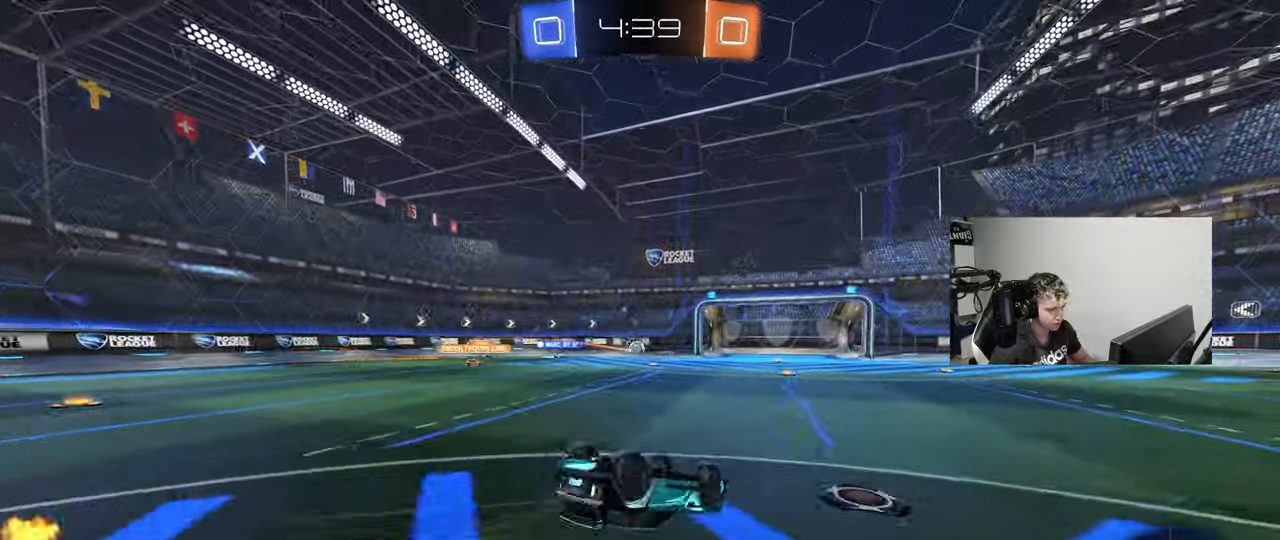
{"keys": [], "mouse": [], "events": [[117, "s", "down"], [300, "shift", "up"], [400, "d", "up"], [400, "s", "up"]]}
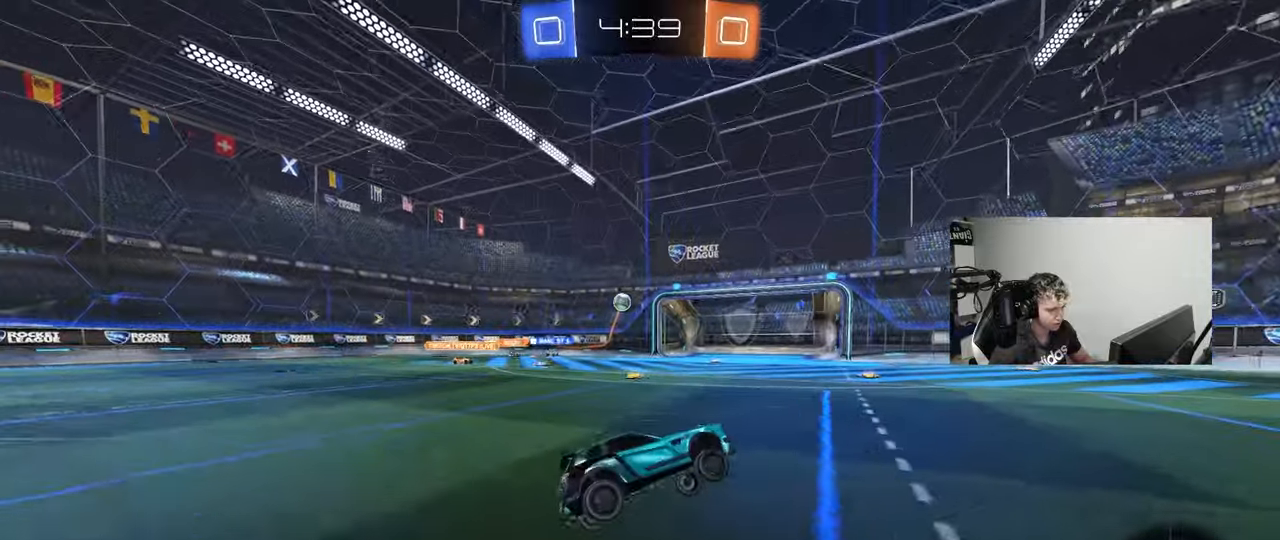
{"keys": ["space", "w"], "mouse": [], "events": [[83, "space", "down"], [183, "w", "down"], [217, "mouse_left", "down"], [217, "space", "up"], [267, "a", "down"], [367, "a", "up"], [467, "mouse_left", "up"], [500, "space", "down"]]}
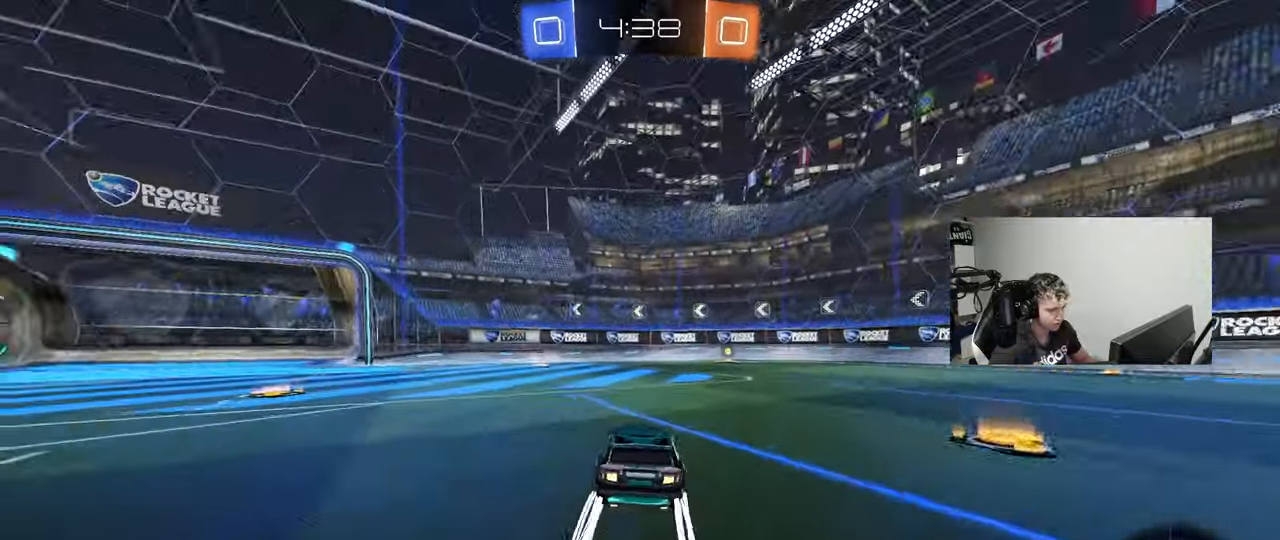
{"keys": ["w"], "mouse": ["left"], "events": [[150, "d", "down"], [200, "space", "up"], [233, "d", "up"], [433, "mouse_left", "down"]]}
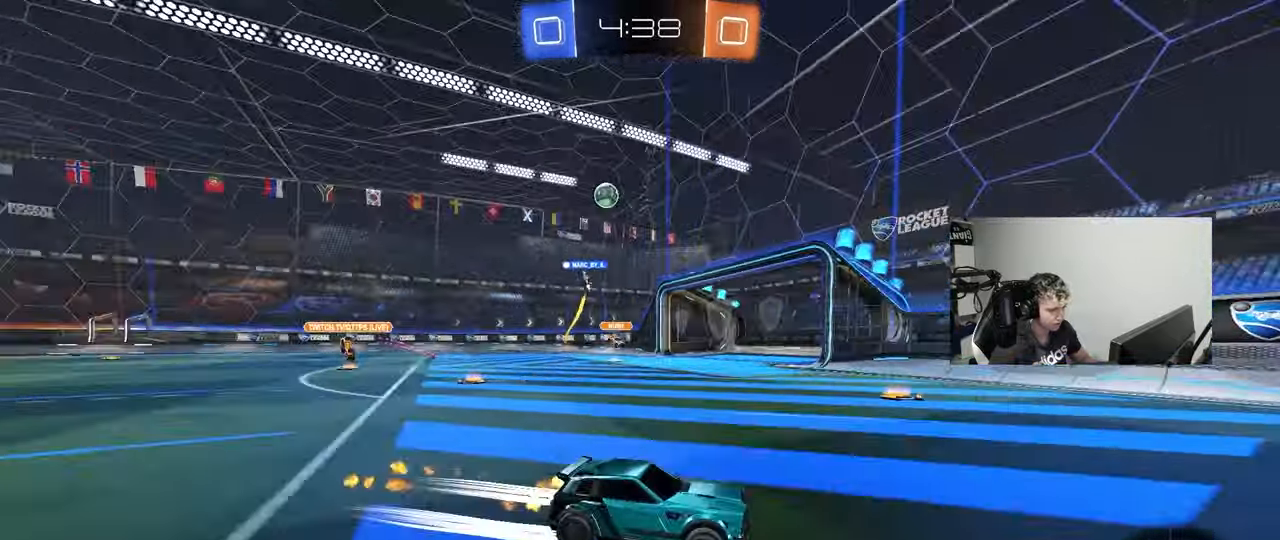
{"keys": ["d", "shift", "w"], "mouse": [], "events": [[67, "mouse_left", "up"], [117, "d", "down"], [300, "d", "up"], [350, "d", "down"], [400, "shift", "down"]]}